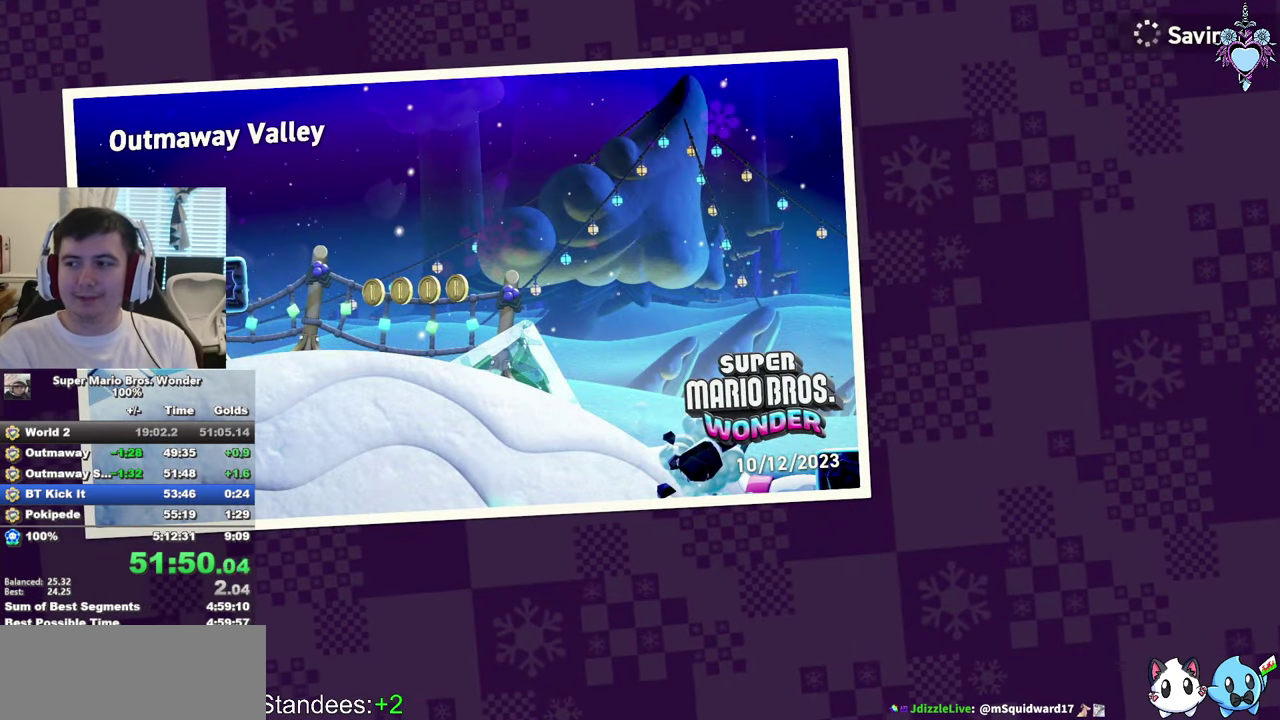
Gameplay with a controller (PlayStation layout); each line is a JSON object with the inputs held at the frame after it. "events" lists button and stick changes between this image and that frame as [ms after this image, input, new state], when the widget could be followed in between. This overlay highlights the sticks when they move; stick clicks (L3) are not distinguishable. Not read: L3 R3 SQUARE.
{"buttons": ["CROSS"], "left_stick": "center", "right_stick": "center", "events": [[233, "CROSS", "down"], [383, "CROSS", "up"], [433, "CROSS", "down"]]}
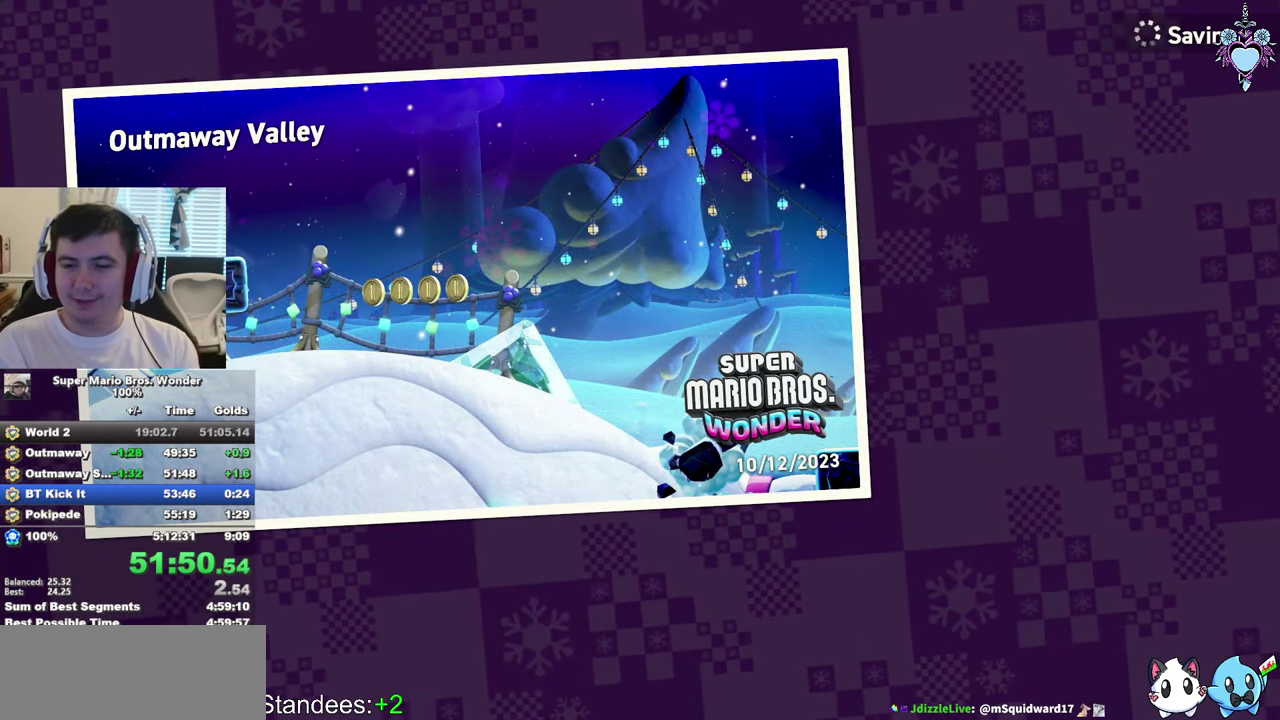
{"buttons": [], "left_stick": "center", "right_stick": "center", "events": [[33, "CROSS", "up"], [117, "CROSS", "down"], [200, "CROSS", "up"], [283, "CROSS", "down"], [450, "CROSS", "up"]]}
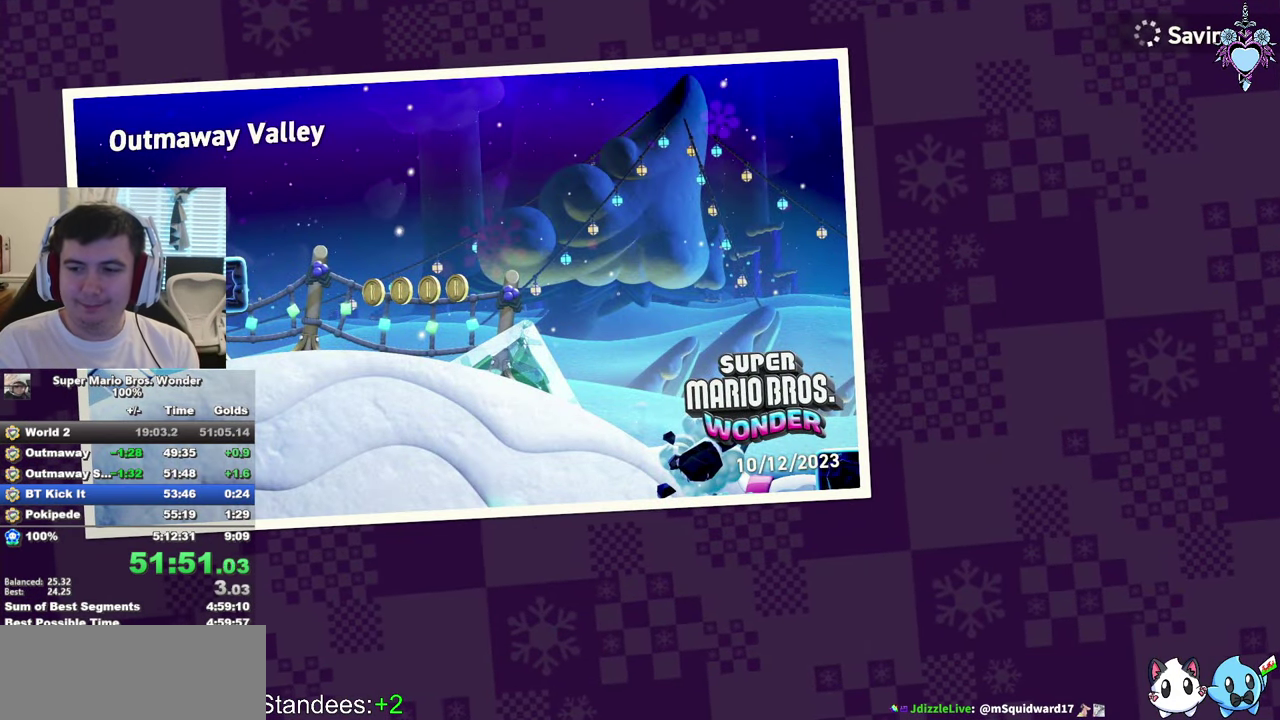
{"buttons": [], "left_stick": "center", "right_stick": "center", "events": []}
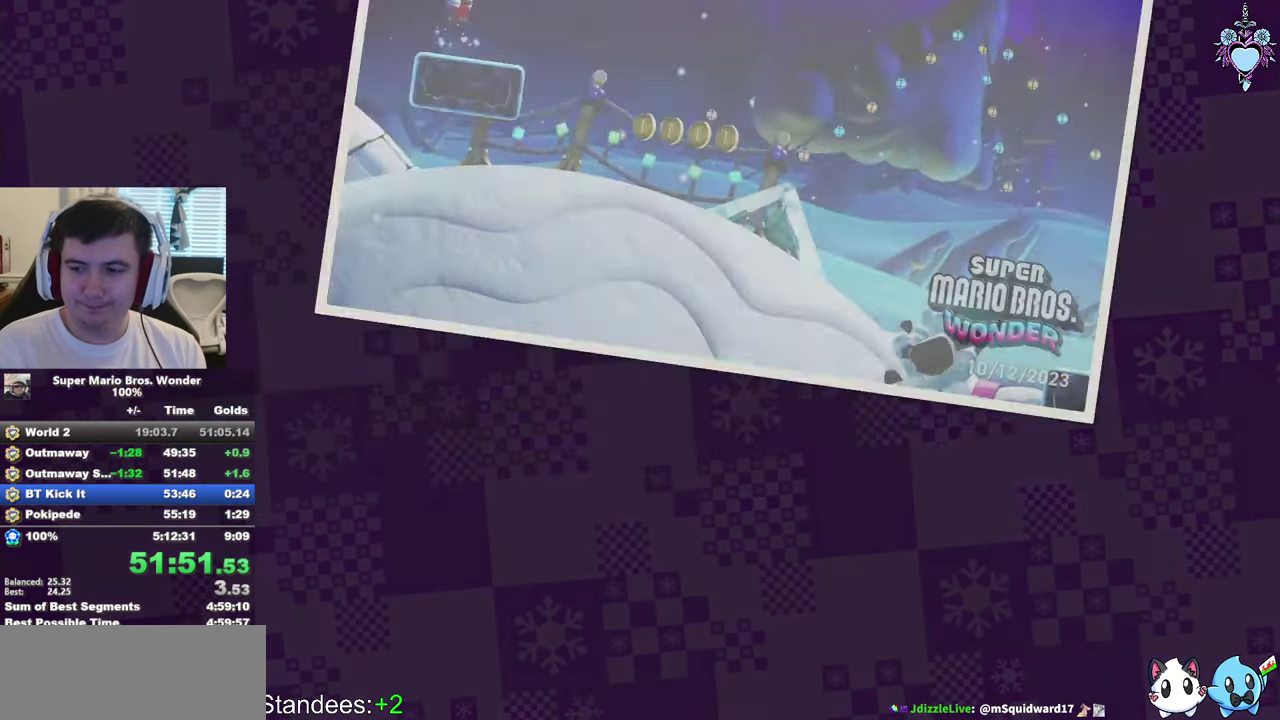
{"buttons": [], "left_stick": "center", "right_stick": "center", "events": []}
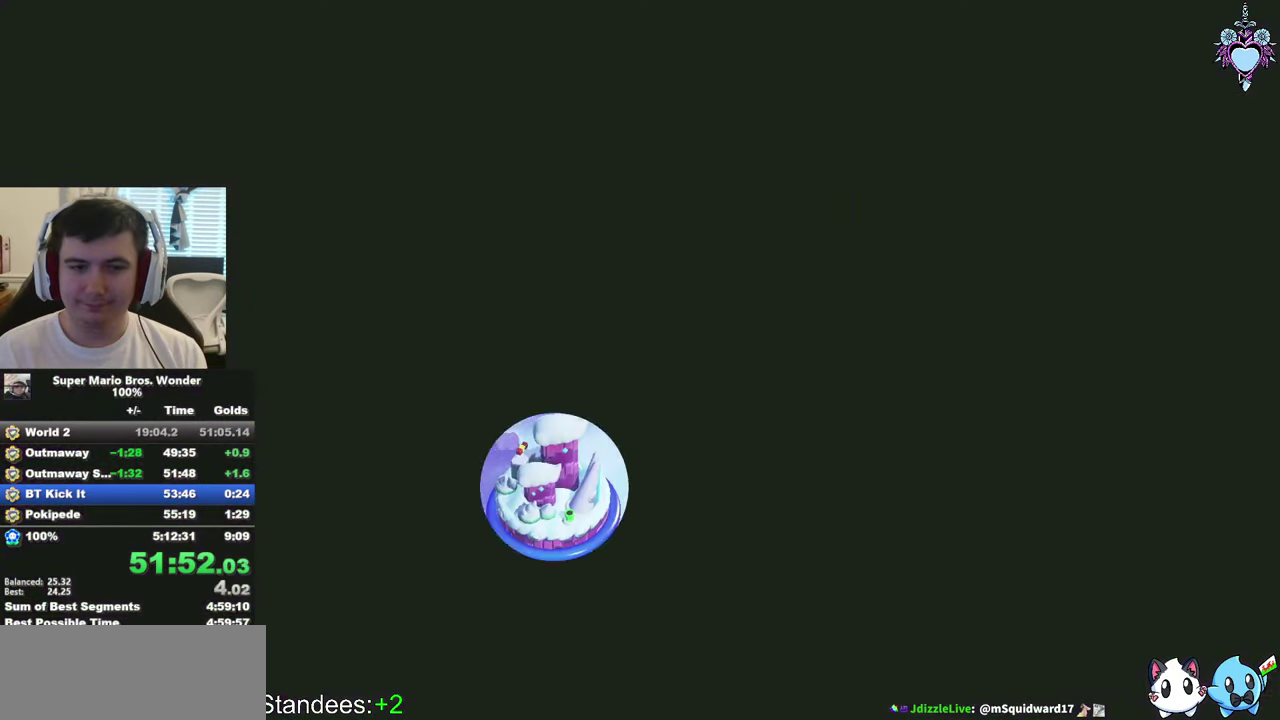
{"buttons": [], "left_stick": "center", "right_stick": "center", "events": []}
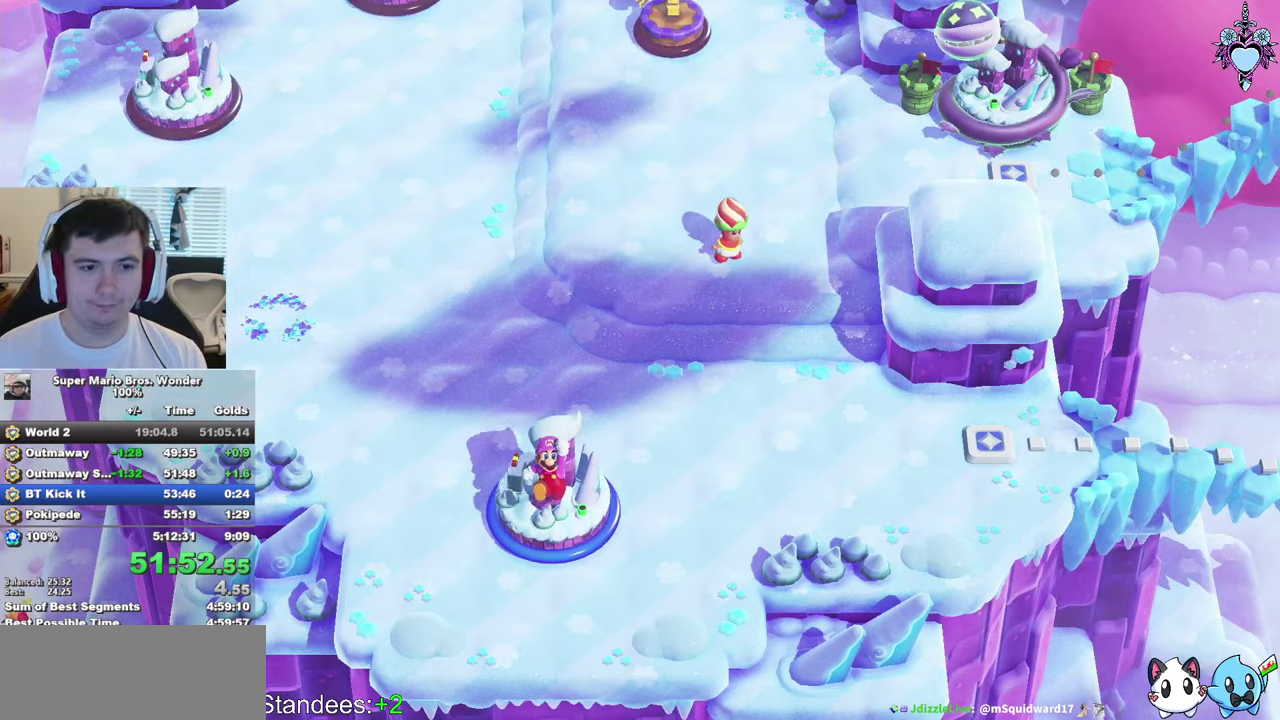
{"buttons": [], "left_stick": "center", "right_stick": "center", "events": []}
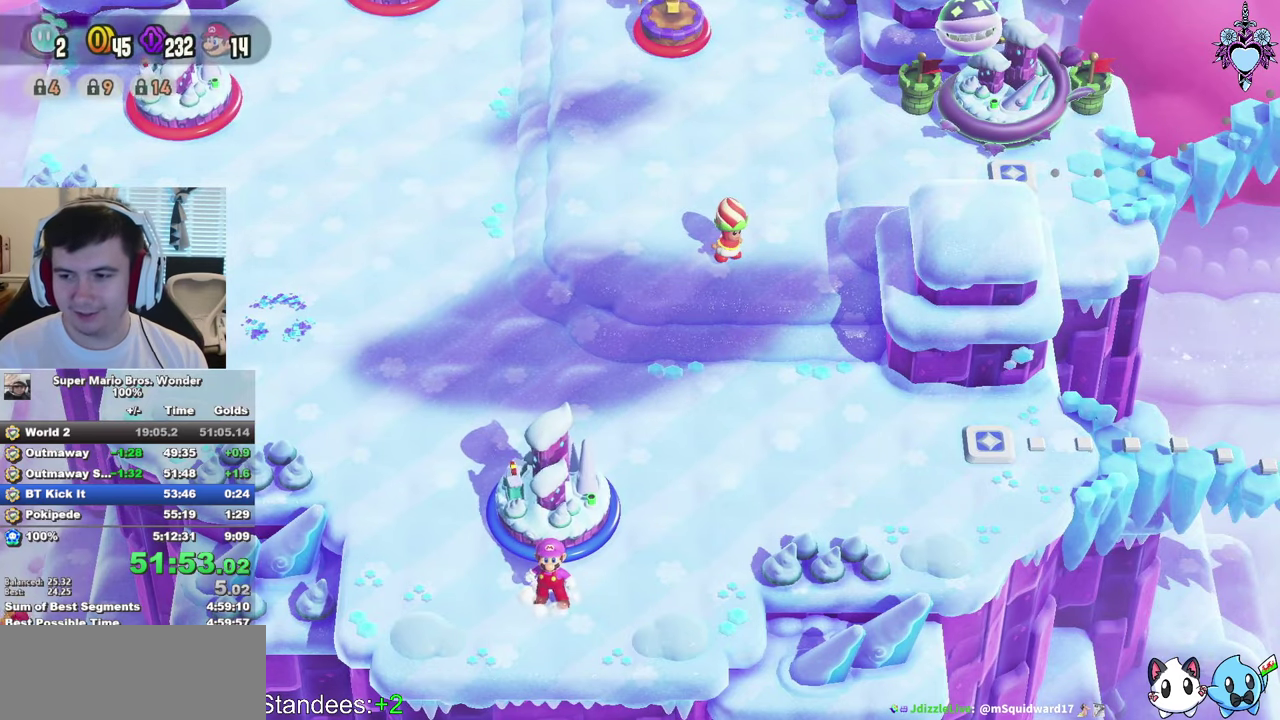
{"buttons": [], "left_stick": "left", "right_stick": "center", "events": [[150, "left_stick", "left"]]}
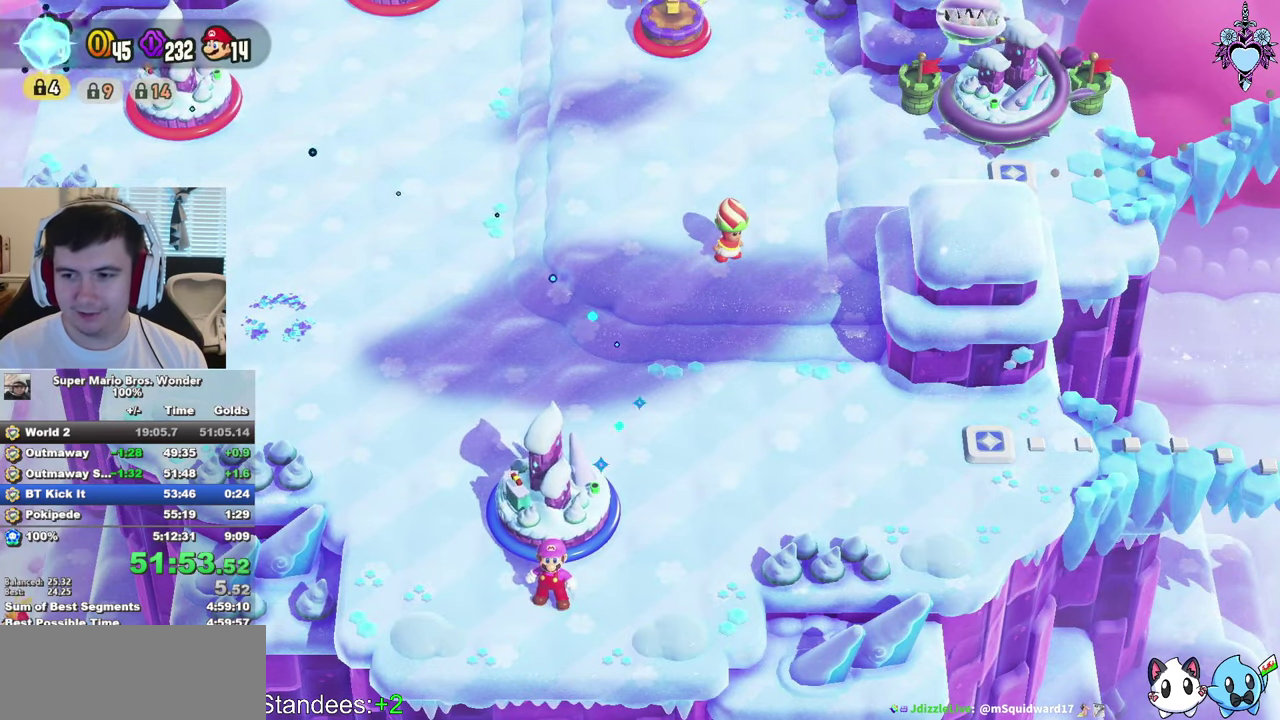
{"buttons": [], "left_stick": "up-left", "right_stick": "center", "events": [[50, "left_stick", "up-left"]]}
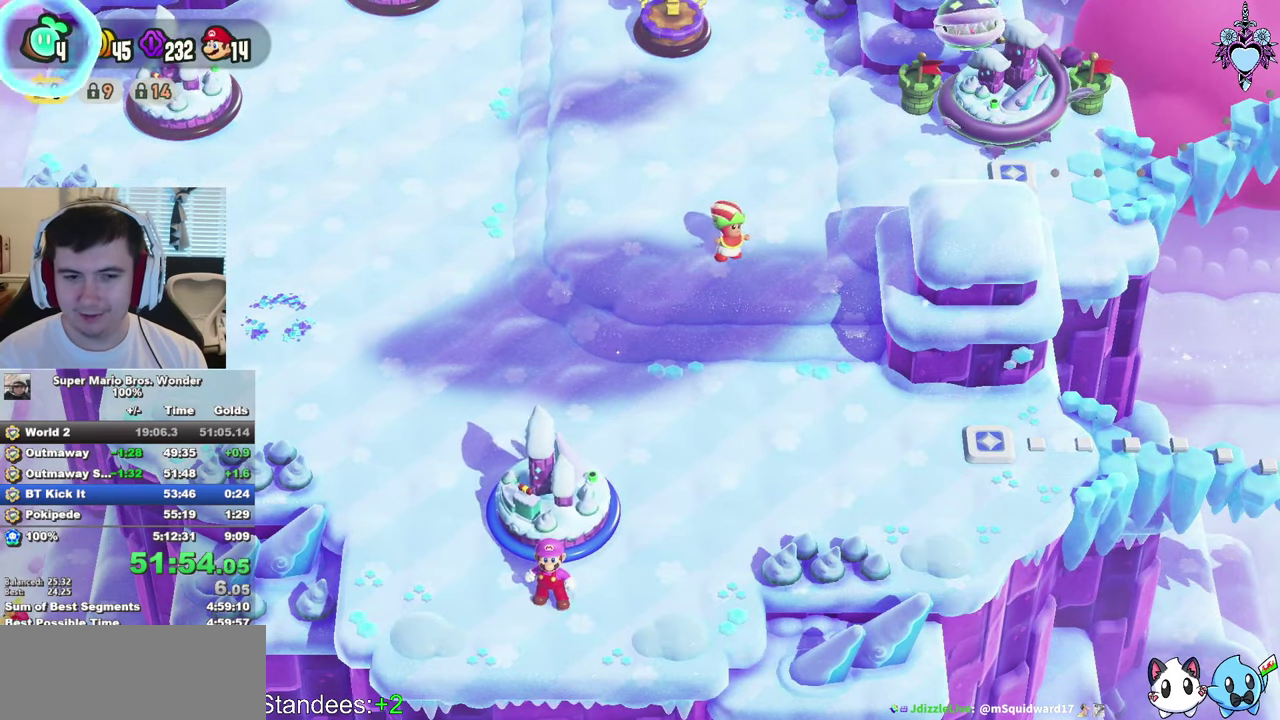
{"buttons": [], "left_stick": "up-left", "right_stick": "center", "events": []}
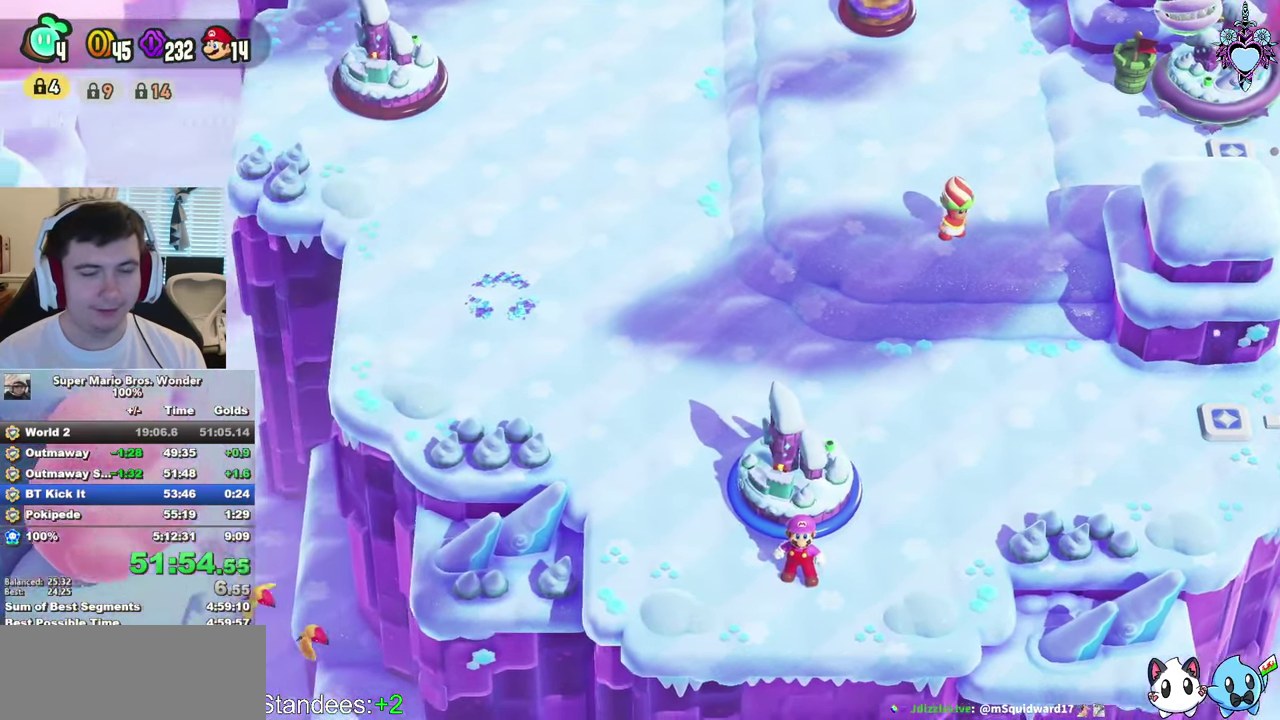
{"buttons": [], "left_stick": "up-left", "right_stick": "center", "events": [[134, "left_stick", "center"], [317, "left_stick", "up-left"]]}
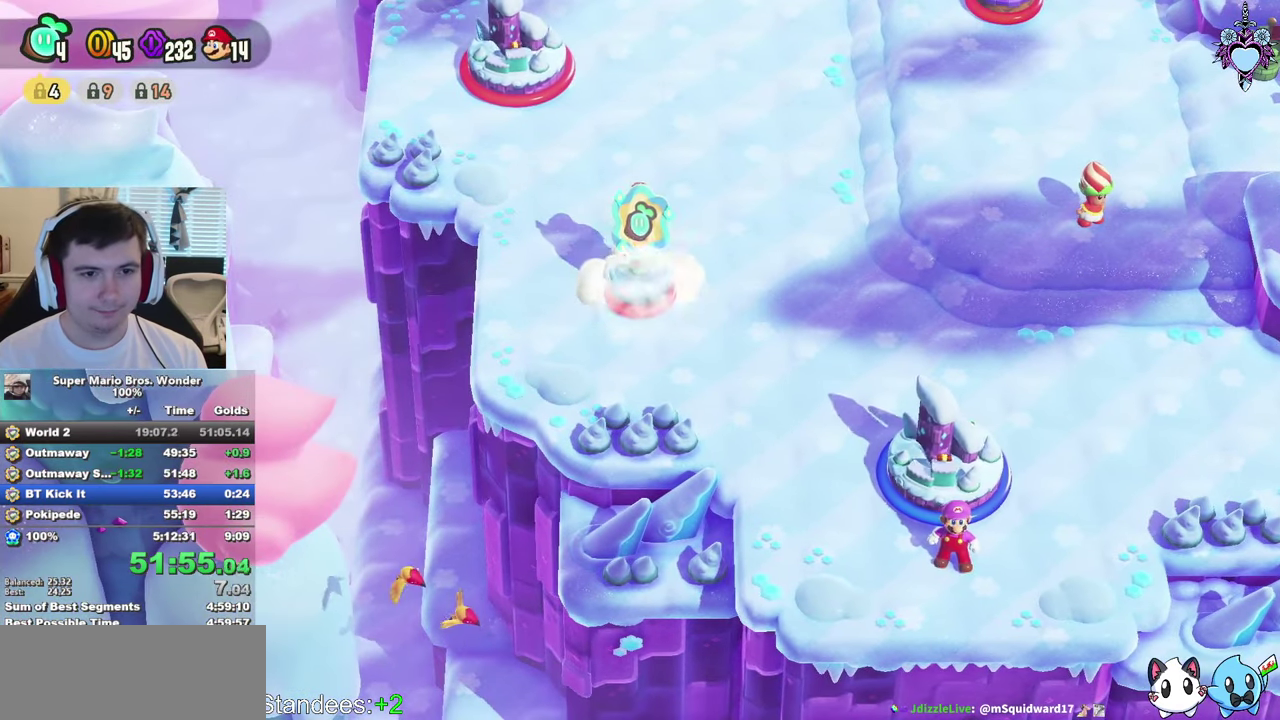
{"buttons": [], "left_stick": "up-left", "right_stick": "center", "events": []}
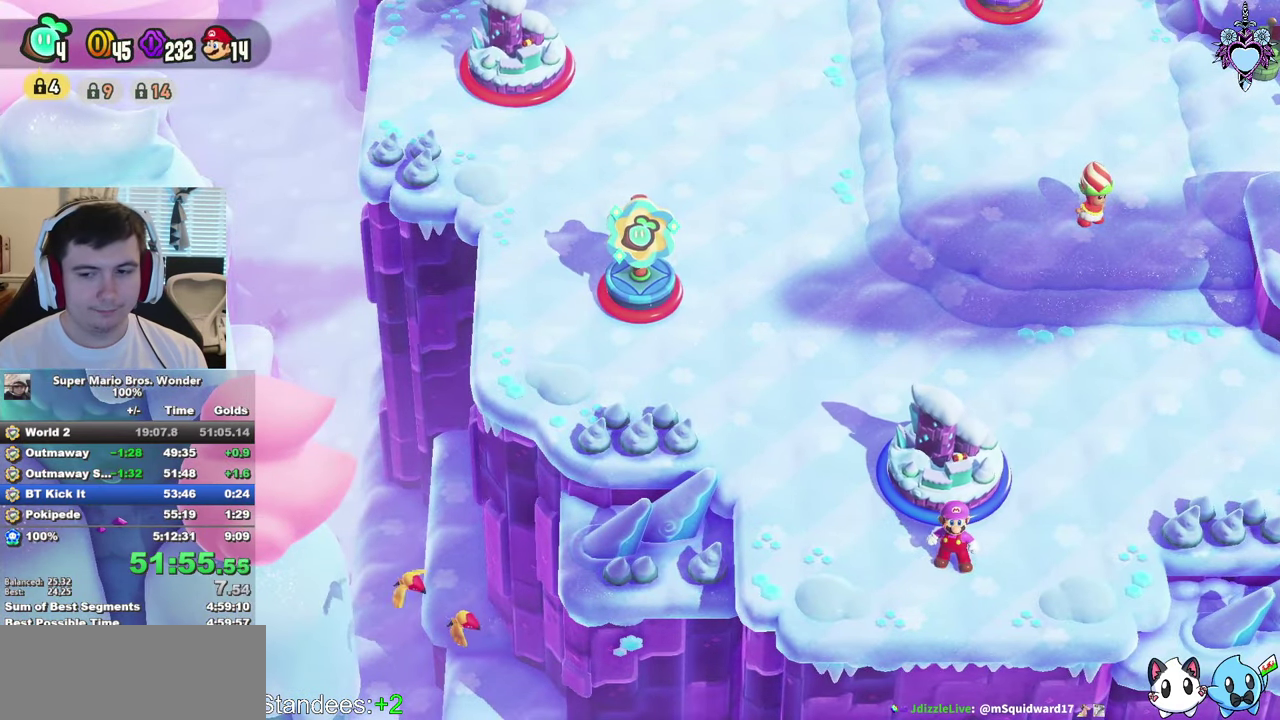
{"buttons": [], "left_stick": "up-left", "right_stick": "center", "events": []}
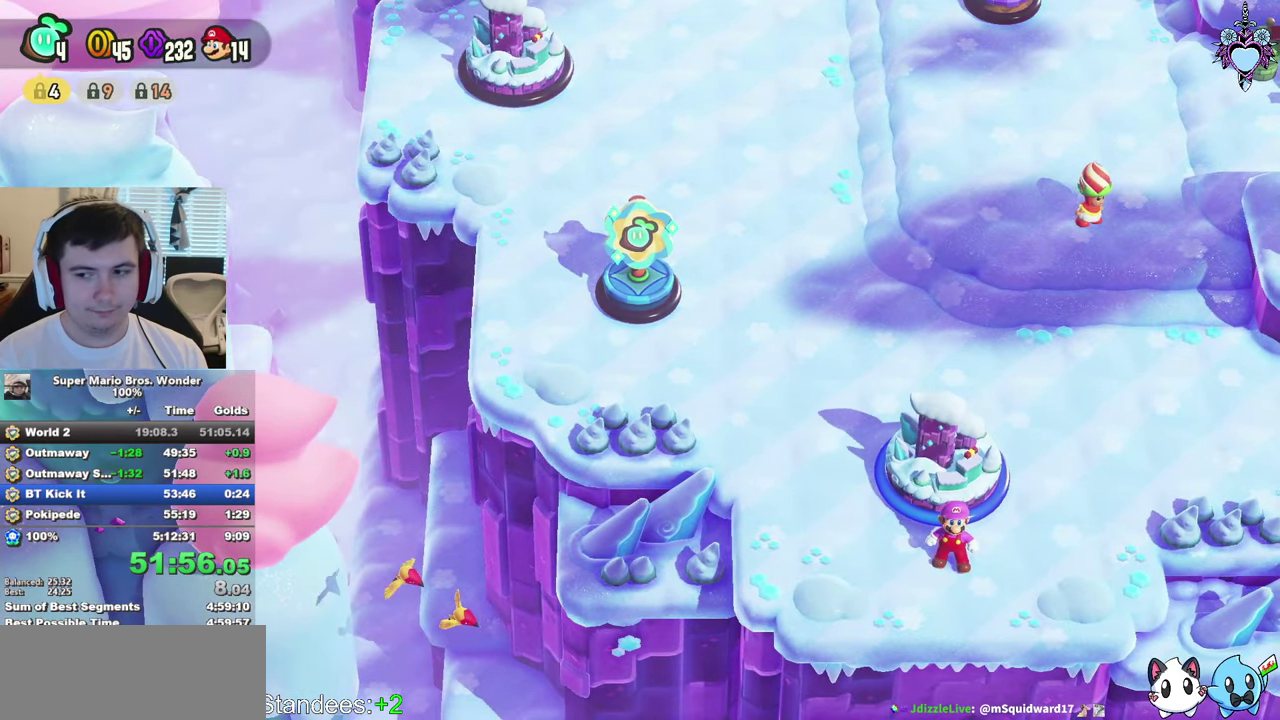
{"buttons": [], "left_stick": "up-left", "right_stick": "center", "events": []}
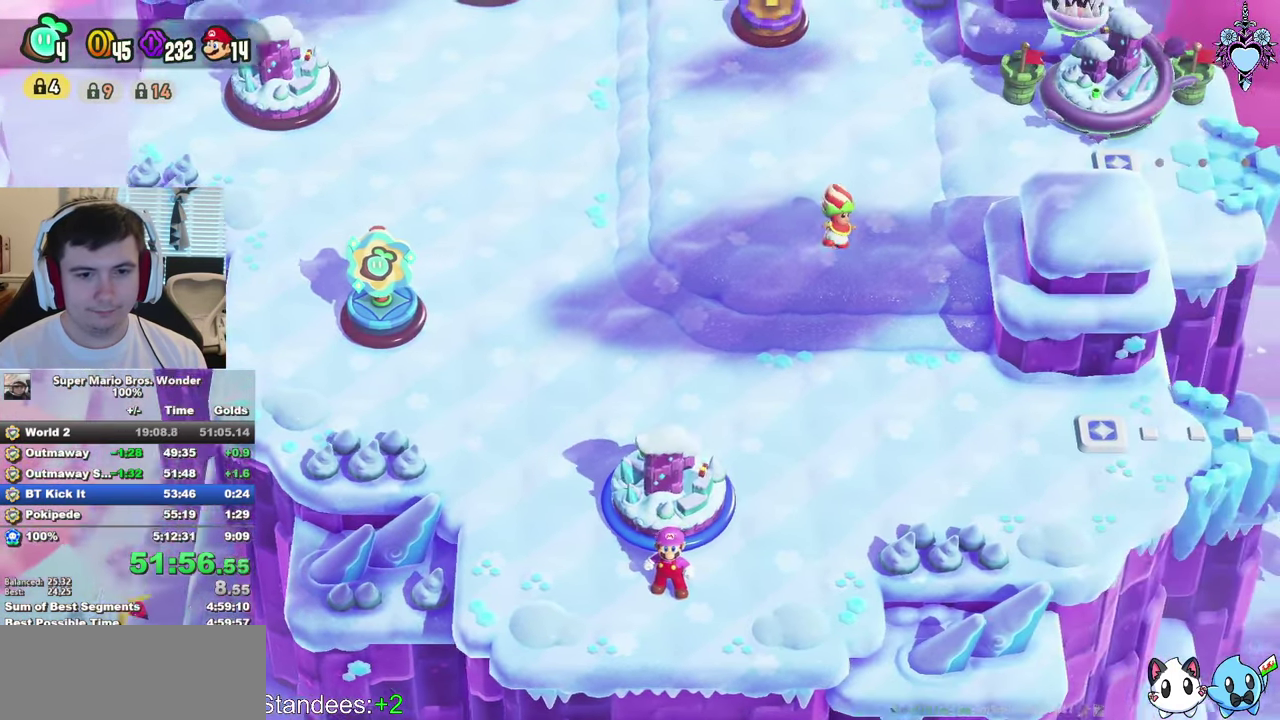
{"buttons": [], "left_stick": "up-left", "right_stick": "center", "events": []}
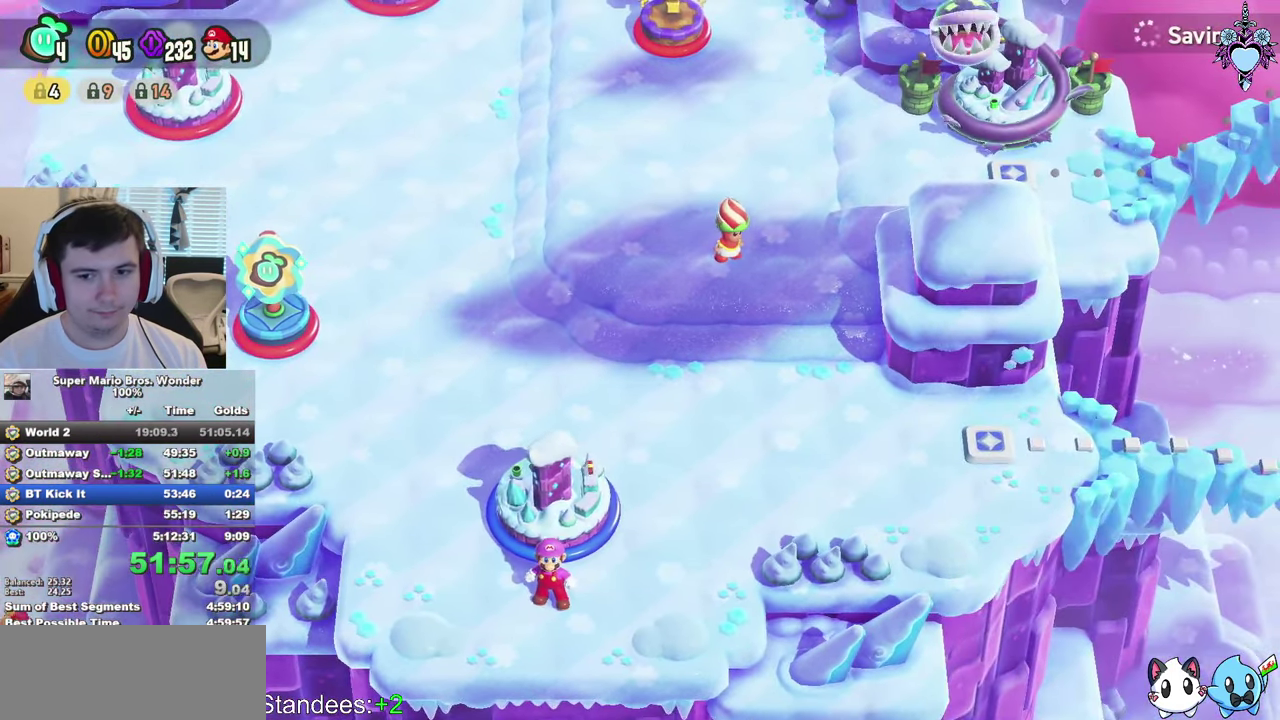
{"buttons": [], "left_stick": "up-left", "right_stick": "center", "events": [[50, "left_stick", "down-right"], [284, "left_stick", "up-left"]]}
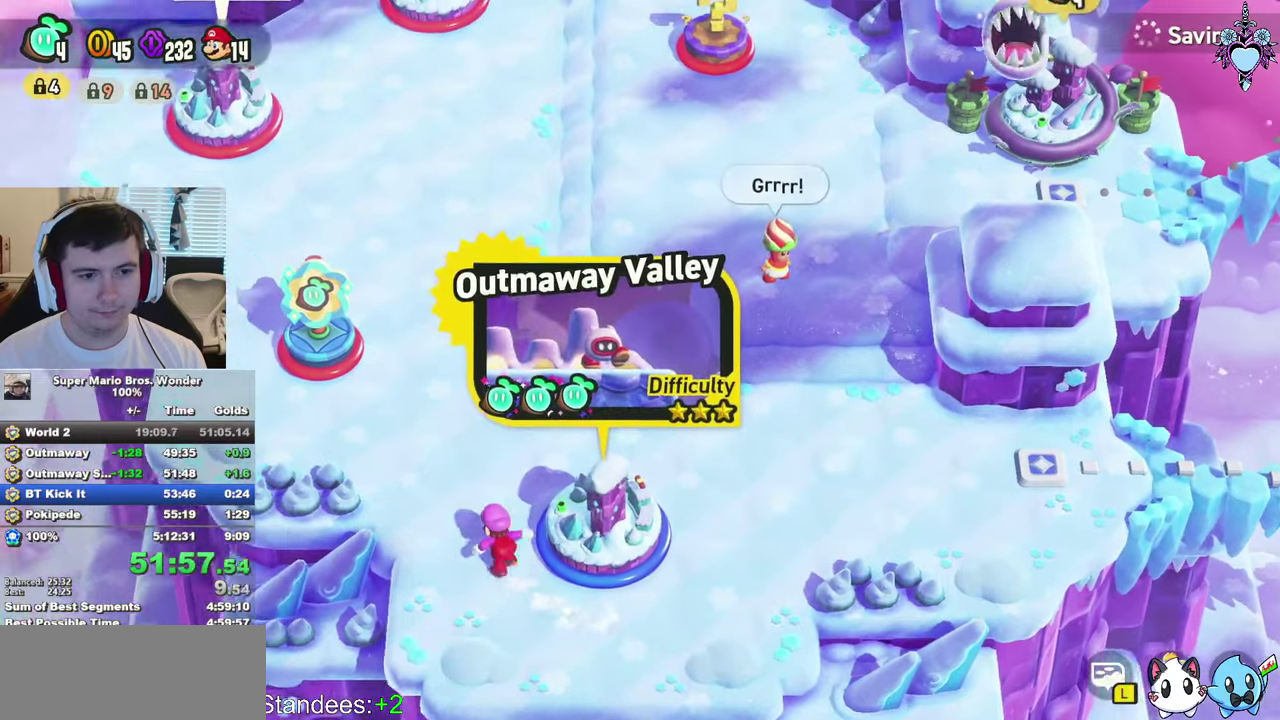
{"buttons": ["CIRCLE"], "left_stick": "up-left", "right_stick": "center", "events": [[283, "CROSS", "down"], [366, "CROSS", "up"], [450, "CIRCLE", "down"]]}
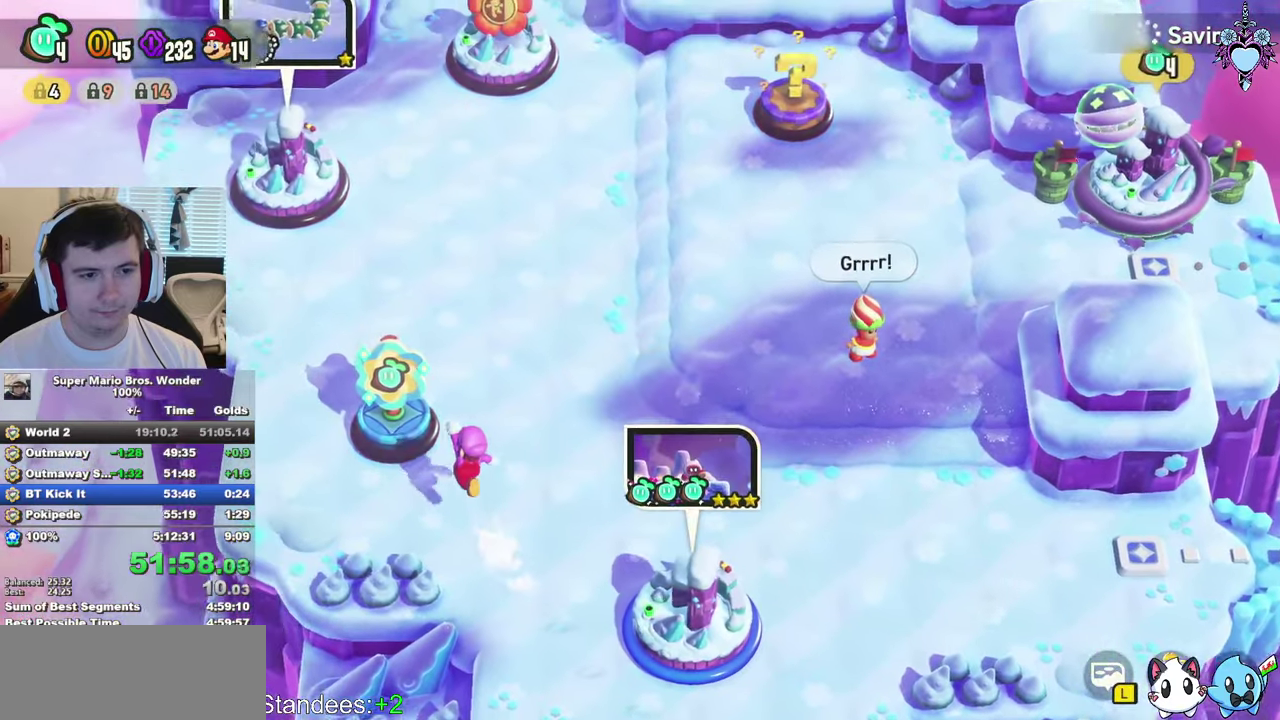
{"buttons": [], "left_stick": "center", "right_stick": "center", "events": [[83, "left_stick", "center"], [100, "CIRCLE", "up"], [150, "CIRCLE", "down"], [233, "CIRCLE", "up"], [300, "CIRCLE", "down"], [400, "CIRCLE", "up"]]}
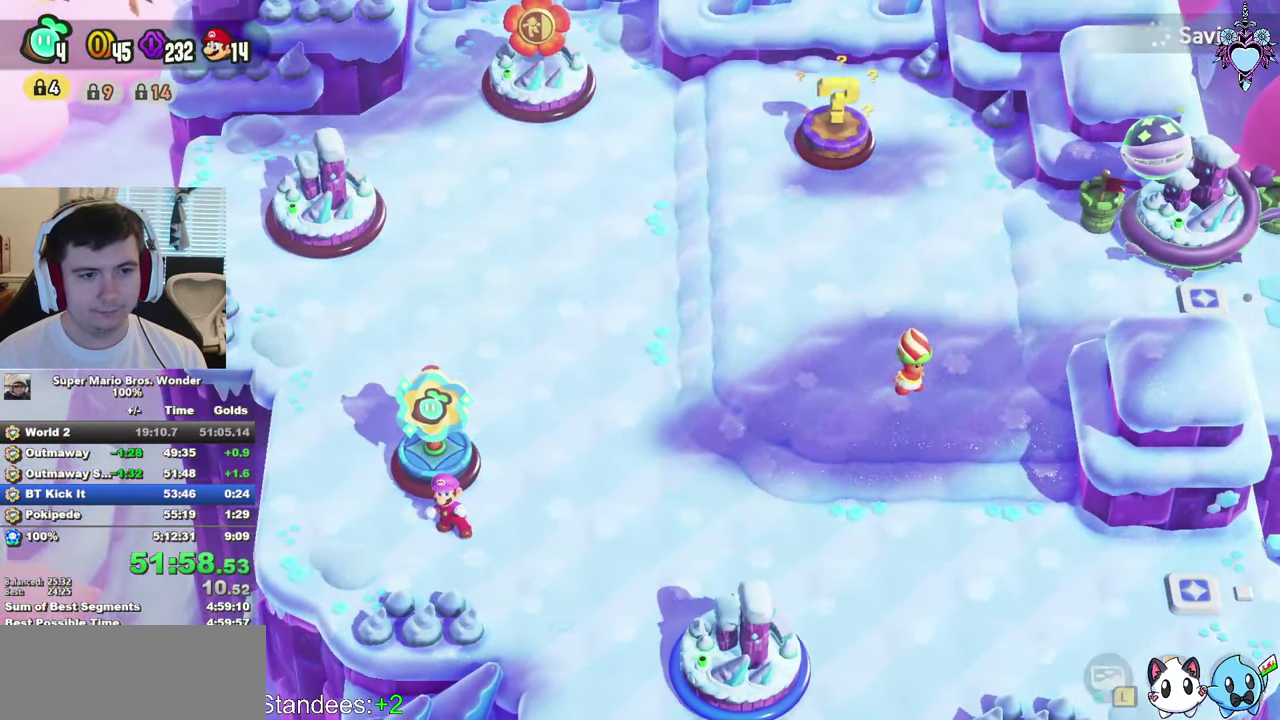
{"buttons": [], "left_stick": "center", "right_stick": "center", "events": []}
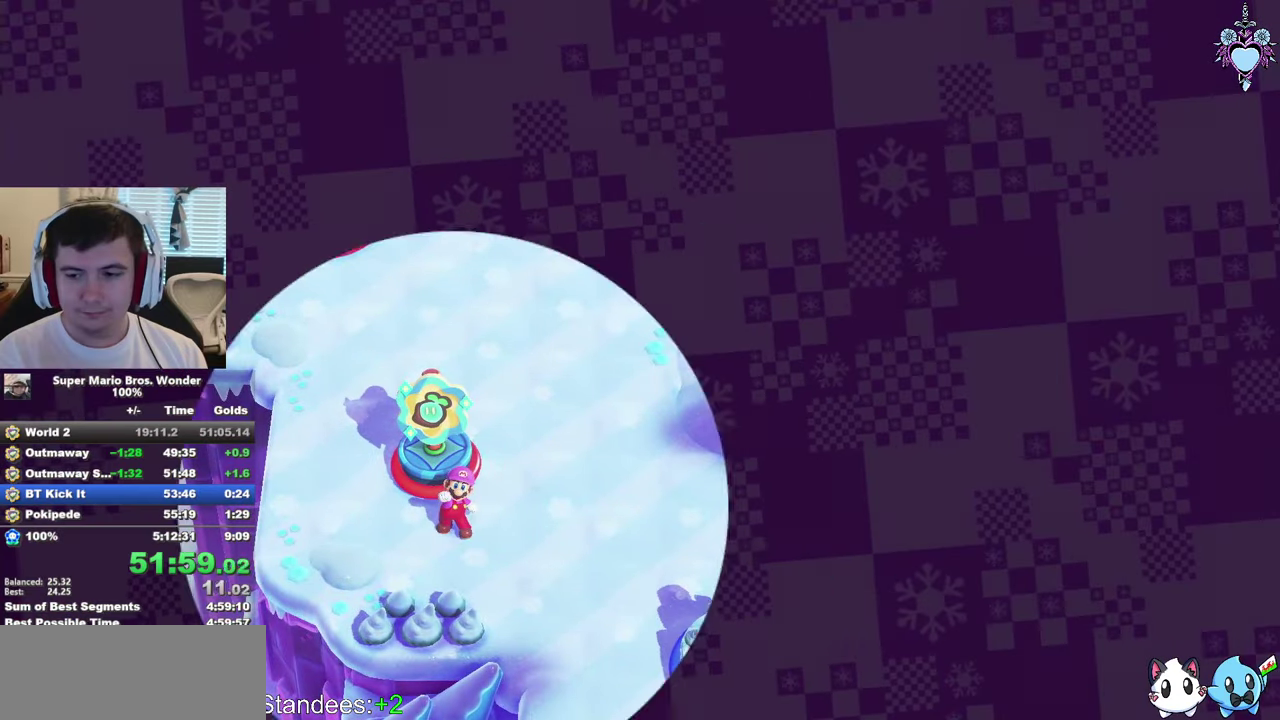
{"buttons": [], "left_stick": "center", "right_stick": "center", "events": []}
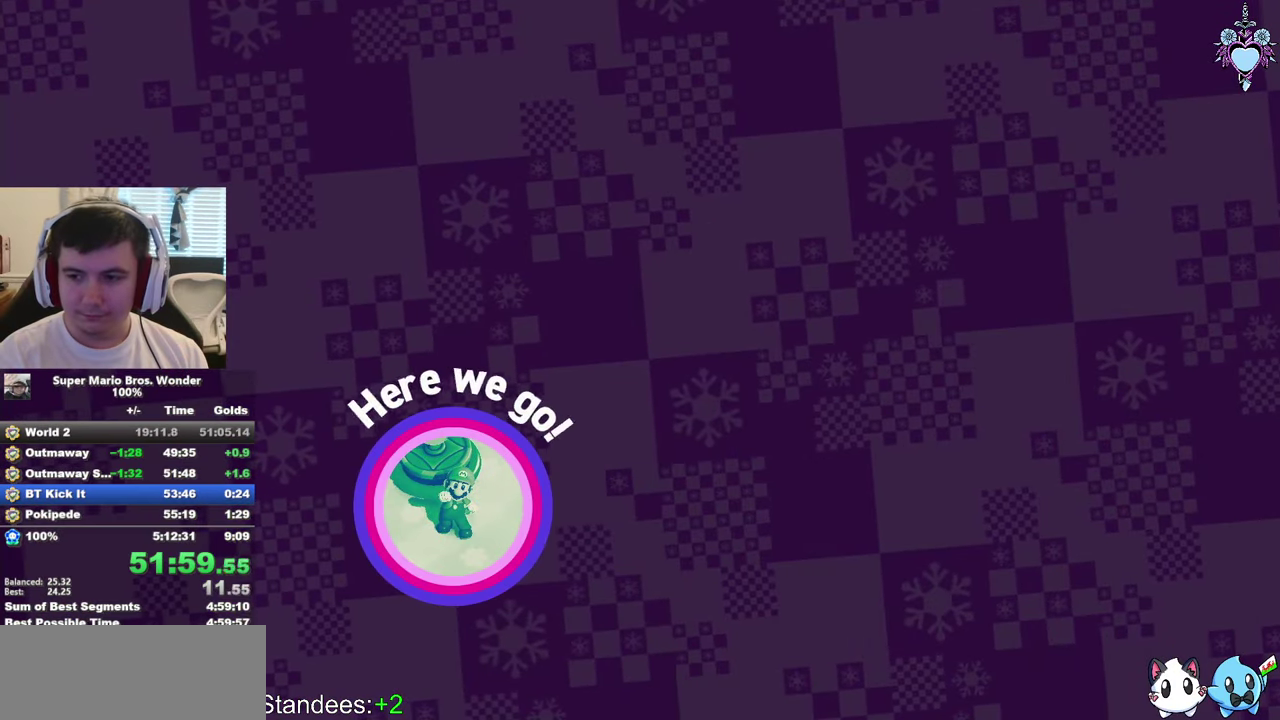
{"buttons": ["CROSS"], "left_stick": "center", "right_stick": "center", "events": [[466, "CROSS", "down"]]}
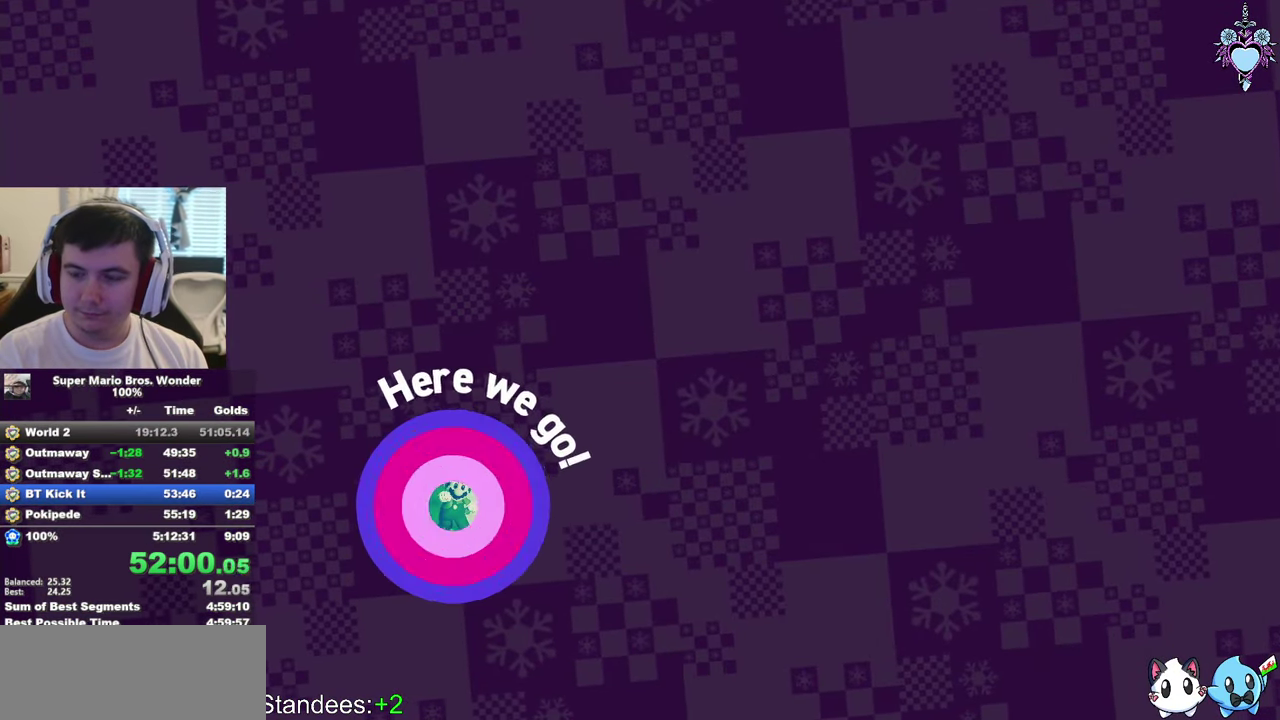
{"buttons": [], "left_stick": "center", "right_stick": "center", "events": [[83, "CROSS", "up"], [183, "CROSS", "down"], [283, "CROSS", "up"], [366, "CROSS", "down"], [466, "CROSS", "up"]]}
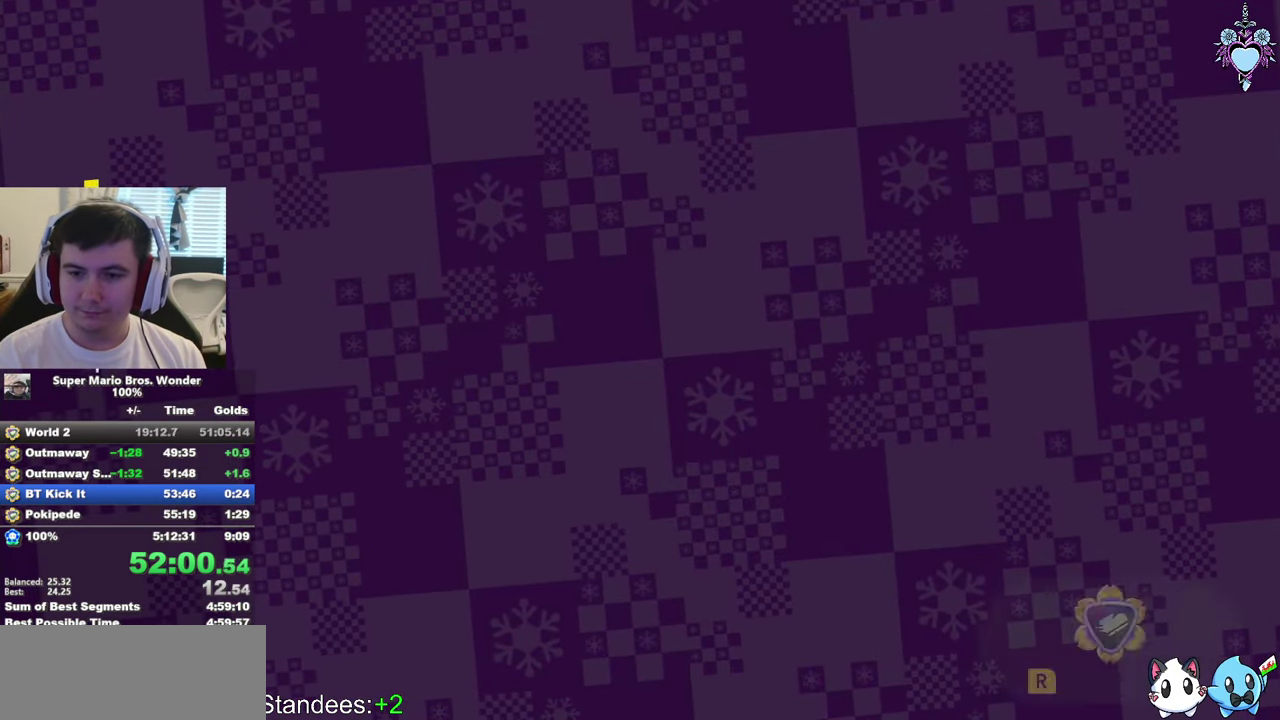
{"buttons": [], "left_stick": "center", "right_stick": "center", "events": [[16, "CROSS", "down"], [150, "CROSS", "up"], [216, "CROSS", "down"], [300, "CROSS", "up"], [400, "CROSS", "down"], [483, "CROSS", "up"]]}
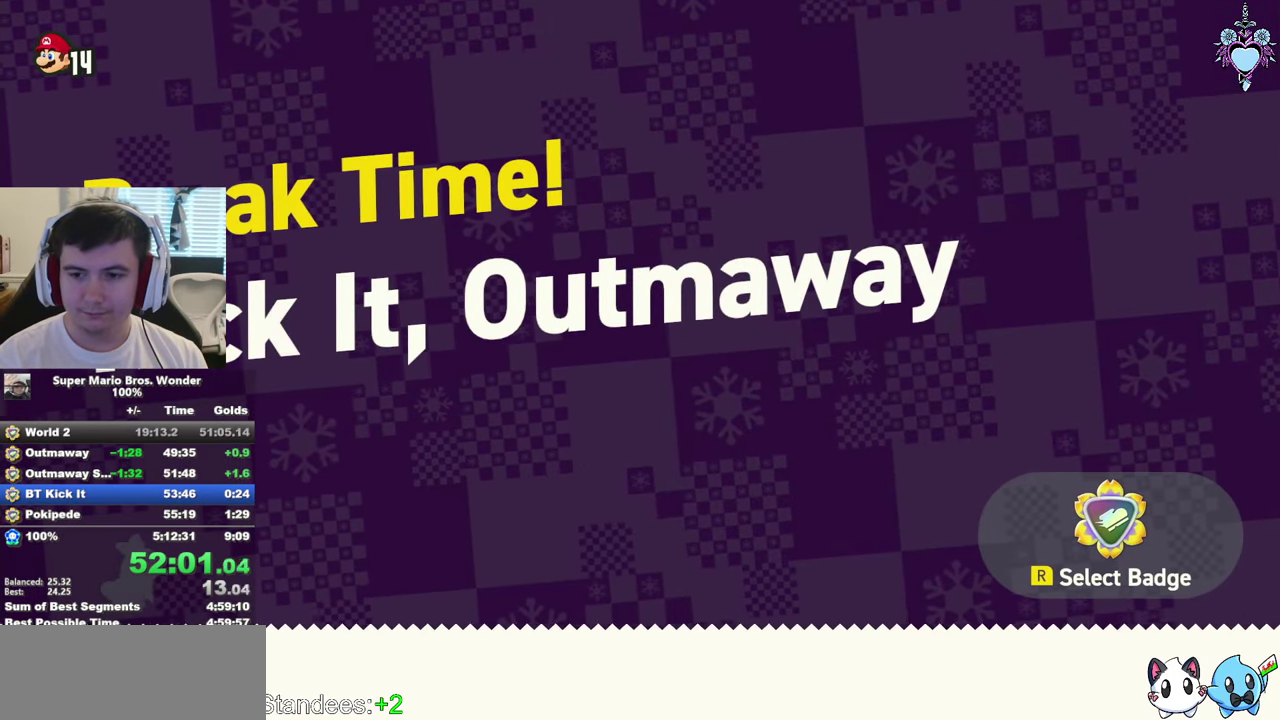
{"buttons": [], "left_stick": "center", "right_stick": "center", "events": [[50, "CROSS", "down"], [166, "CROSS", "up"], [233, "CROSS", "down"], [333, "CROSS", "up"], [416, "CROSS", "down"], [500, "CROSS", "up"]]}
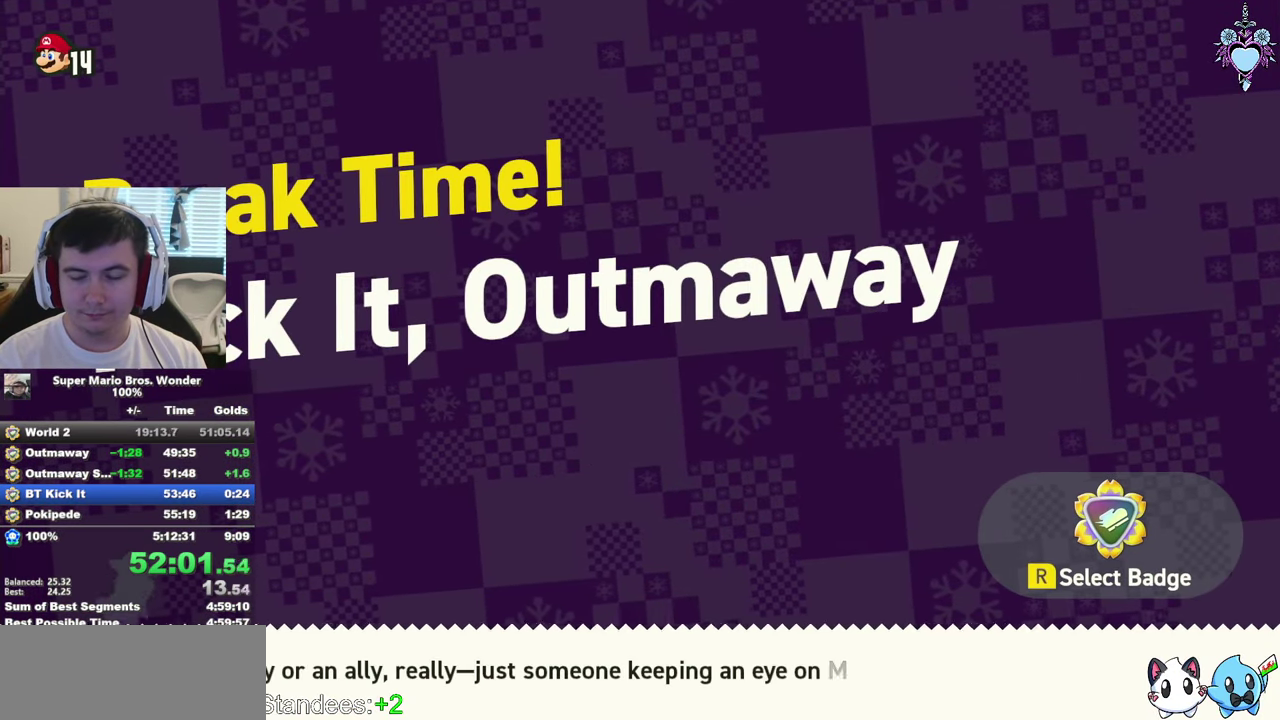
{"buttons": ["CROSS", "L1"], "left_stick": "center", "right_stick": "center", "events": [[100, "CROSS", "down"], [183, "CROSS", "up"], [200, "L1", "down"], [266, "CROSS", "down"], [350, "CROSS", "up"], [433, "CROSS", "down"]]}
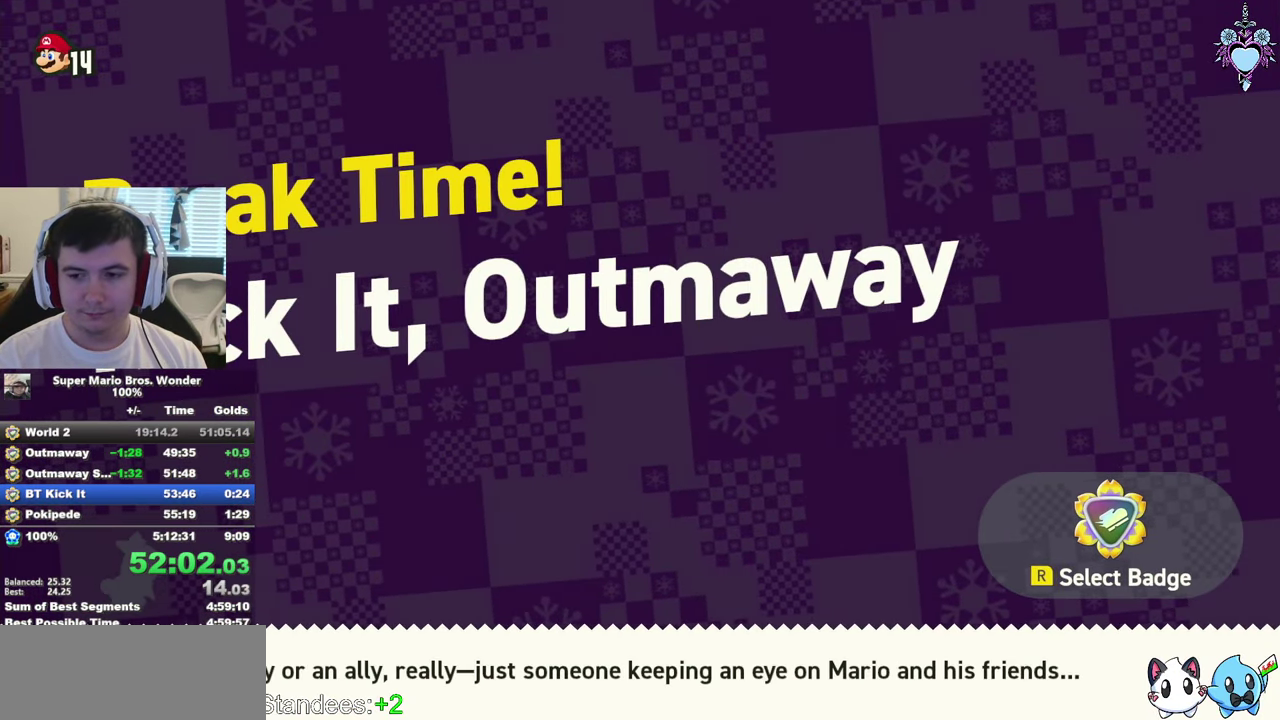
{"buttons": ["CROSS", "L1"], "left_stick": "center", "right_stick": "center", "events": [[16, "CROSS", "up"], [100, "CROSS", "down"], [183, "CROSS", "up"], [266, "CROSS", "down"], [366, "CROSS", "up"], [417, "CROSS", "down"]]}
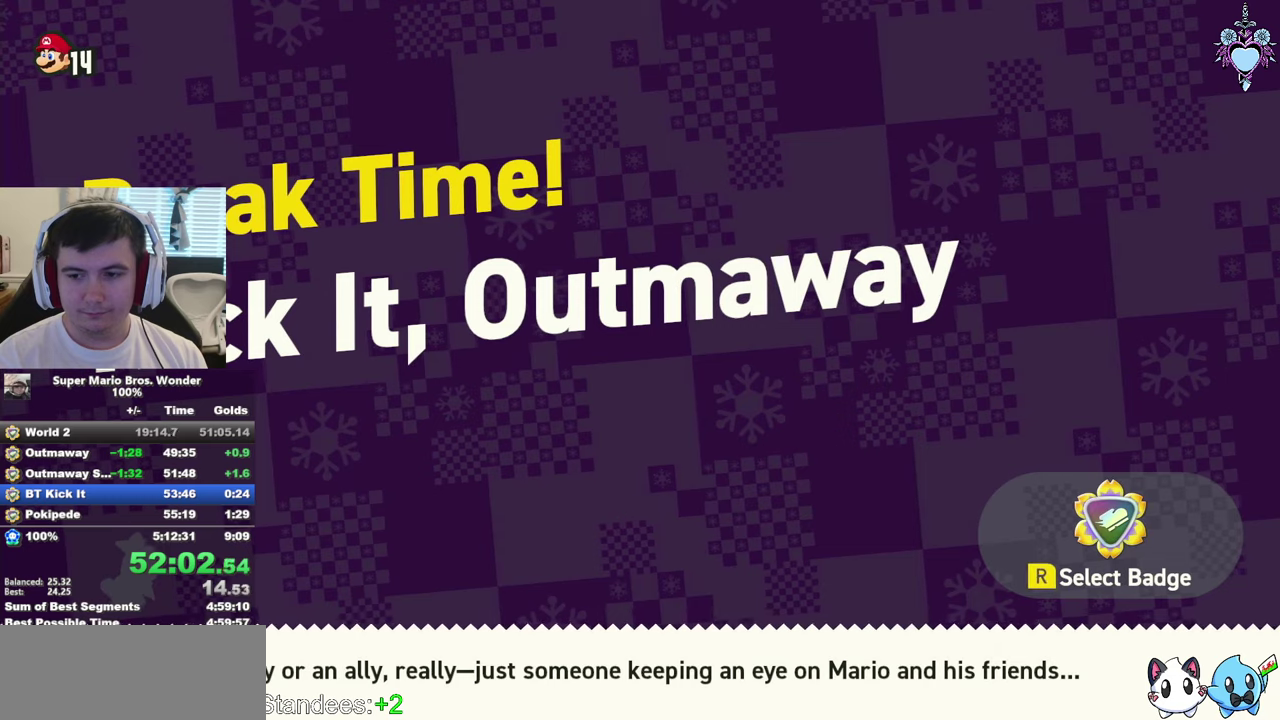
{"buttons": ["L1"], "left_stick": "center", "right_stick": "center", "events": [[17, "CROSS", "up"], [100, "CROSS", "down"], [183, "CROSS", "up"], [250, "CROSS", "down"], [500, "CROSS", "up"]]}
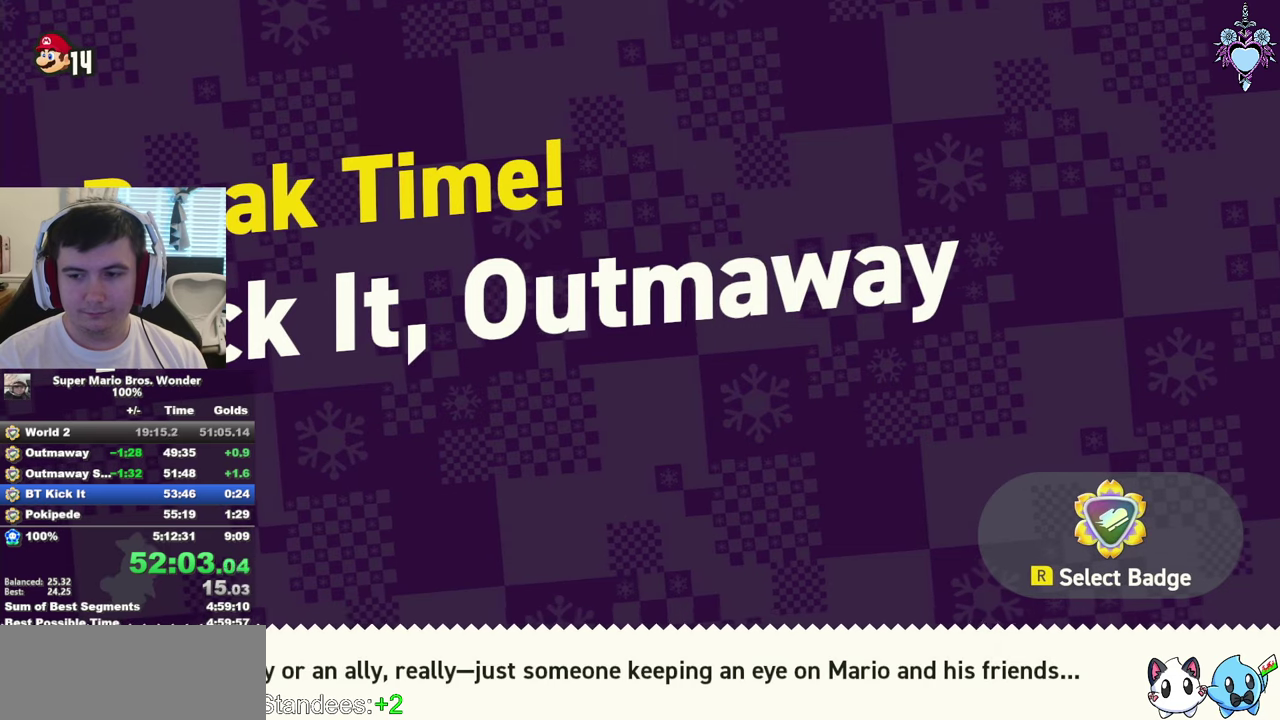
{"buttons": ["L1"], "left_stick": "center", "right_stick": "center", "events": [[100, "CROSS", "down"], [167, "CROSS", "up"], [250, "CROSS", "down"], [333, "CROSS", "up"], [417, "CROSS", "down"], [500, "CROSS", "up"]]}
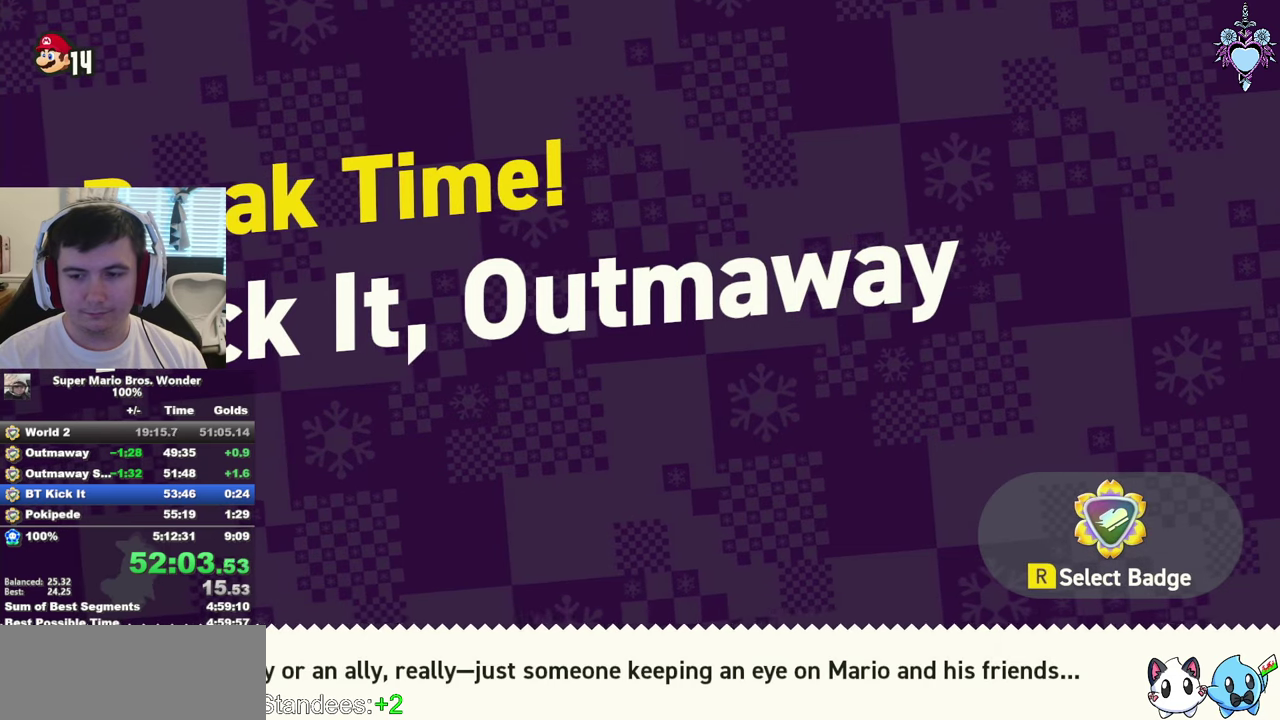
{"buttons": ["CROSS", "L1"], "left_stick": "center", "right_stick": "center", "events": [[100, "CROSS", "down"], [167, "CROSS", "up"], [250, "CROSS", "down"], [333, "CROSS", "up"], [417, "CROSS", "down"]]}
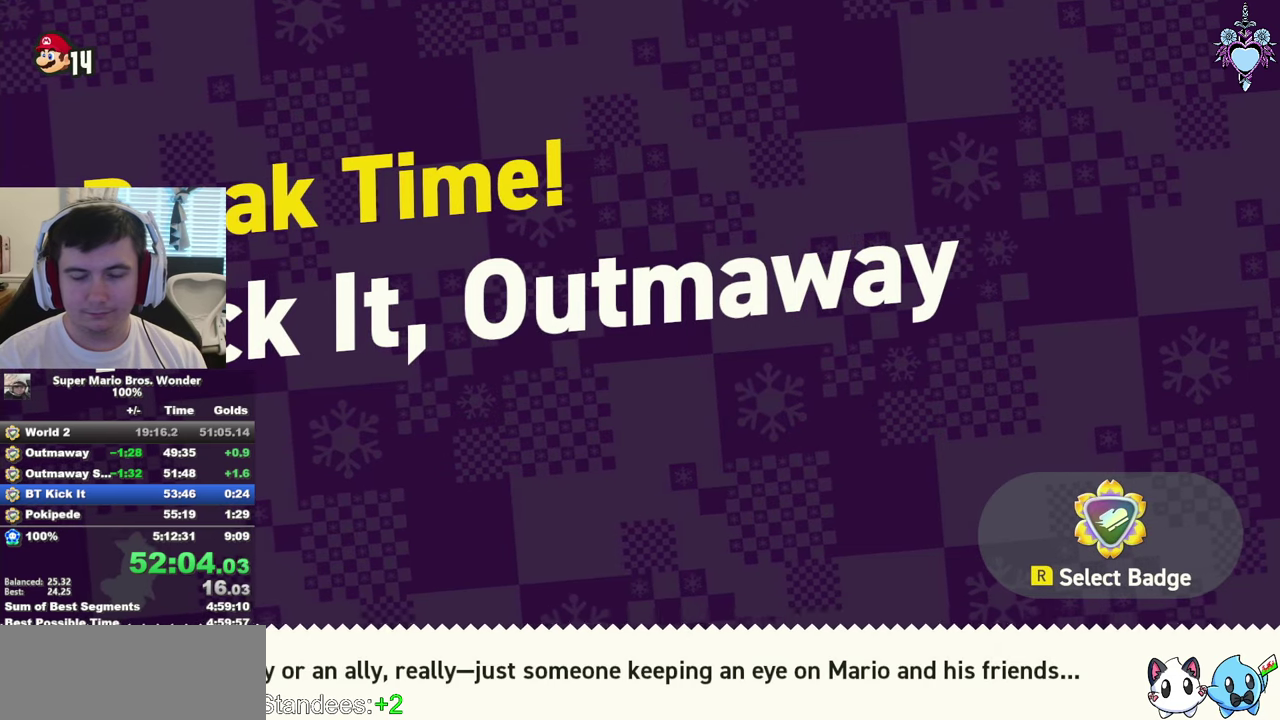
{"buttons": ["L1"], "left_stick": "center", "right_stick": "center", "events": [[17, "CROSS", "up"], [83, "CROSS", "down"], [167, "CROSS", "up"], [267, "CROSS", "down"], [317, "CROSS", "up"], [400, "CROSS", "down"], [500, "CROSS", "up"]]}